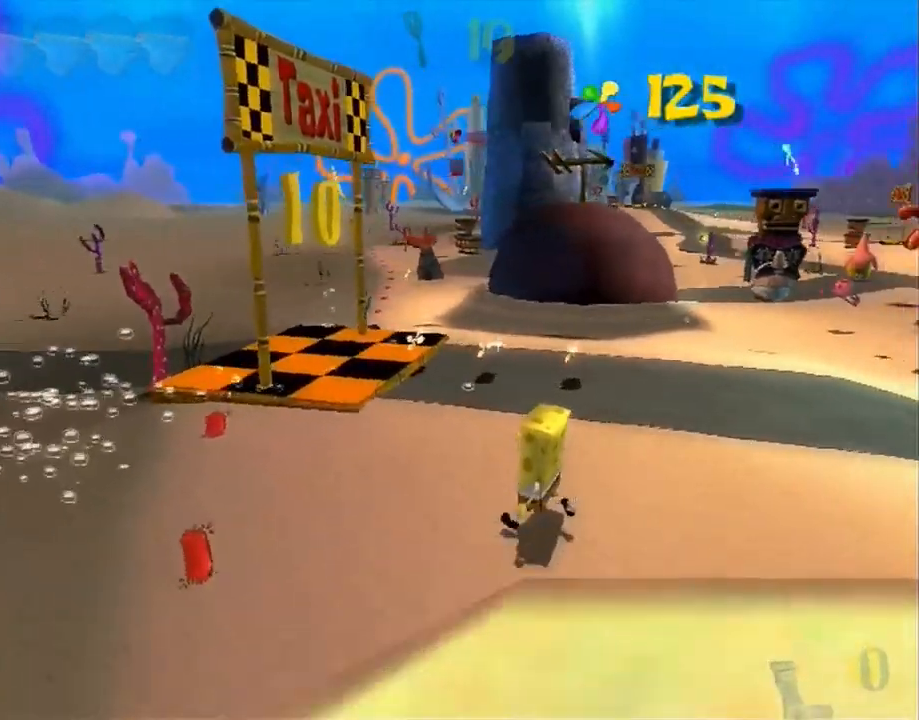
Gameplay with a controller (Xbox layout); each line is a JSON object with the inputs held at the frame after it. "events" lists button and stick changes between this image and that frame as [ms after this image, input, new state], when the widget could be followed in between. Not read: HOME L1 L3 R1 R3.
{"buttons": [], "left_stick": "up-left", "right_stick": "center", "events": [[67, "right_stick", "center"], [450, "left_stick", "up-left"]]}
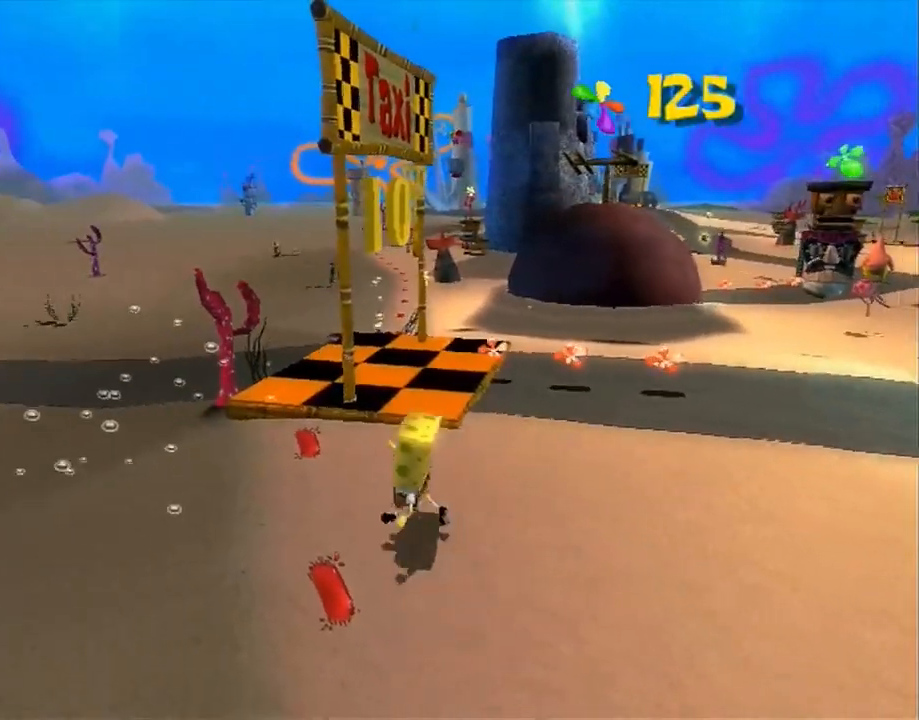
{"buttons": ["B", "L2"], "left_stick": "up", "right_stick": "center", "events": [[33, "left_stick", "up-right"], [67, "L2", "down"], [133, "left_stick", "up"], [183, "B", "down"], [183, "L2", "up"], [433, "L2", "down"]]}
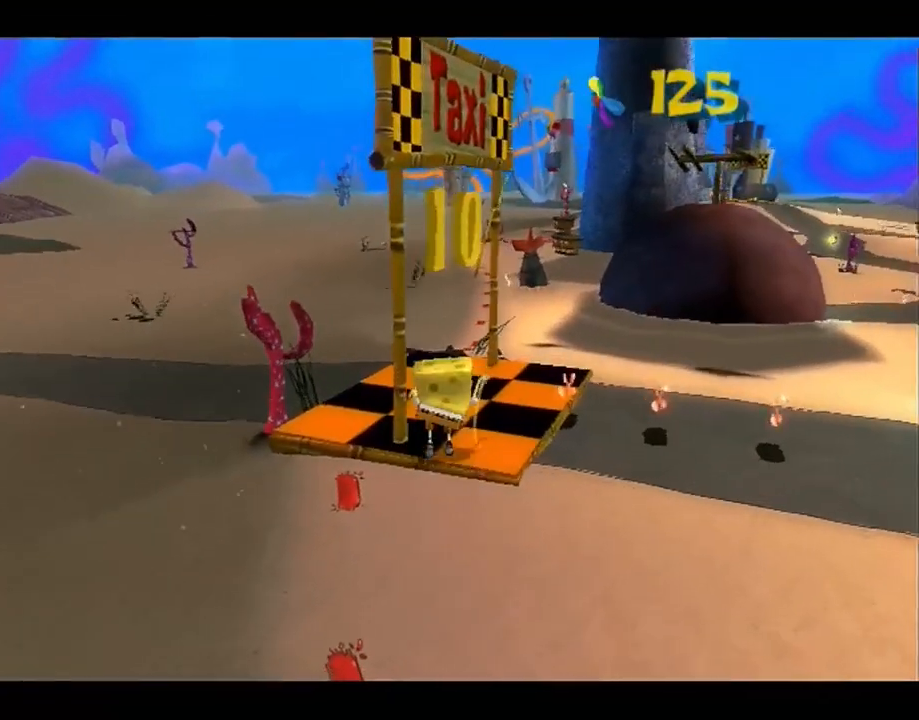
{"buttons": ["L2"], "left_stick": "up", "right_stick": "center"}
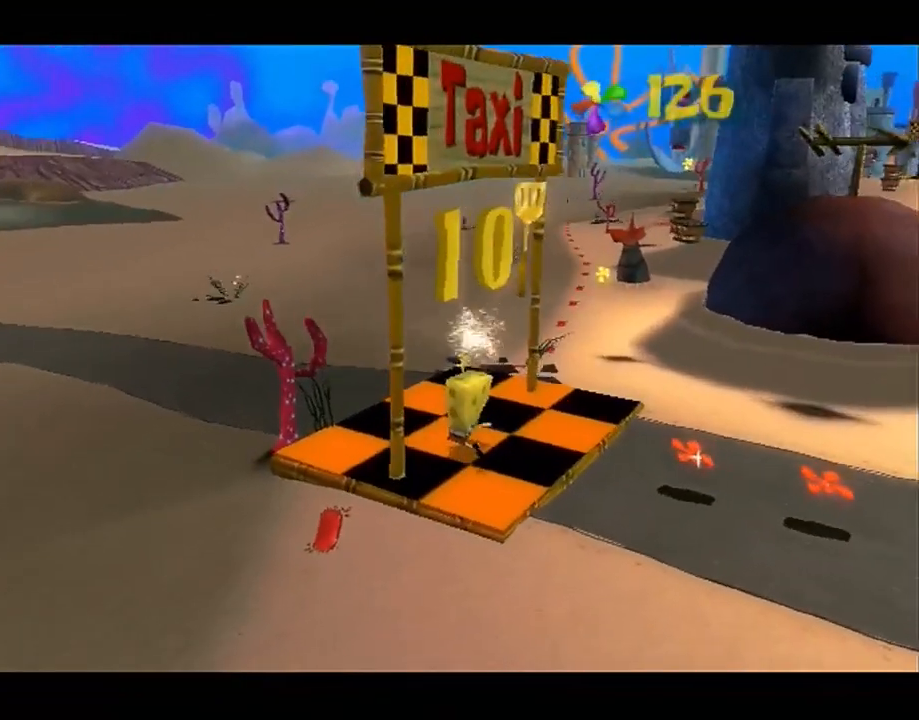
{"buttons": [], "left_stick": "center", "right_stick": "center", "events": [[100, "L2", "up"], [100, "left_stick", "center"], [200, "A", "down"], [267, "A", "up"], [367, "A", "down"], [417, "A", "up"]]}
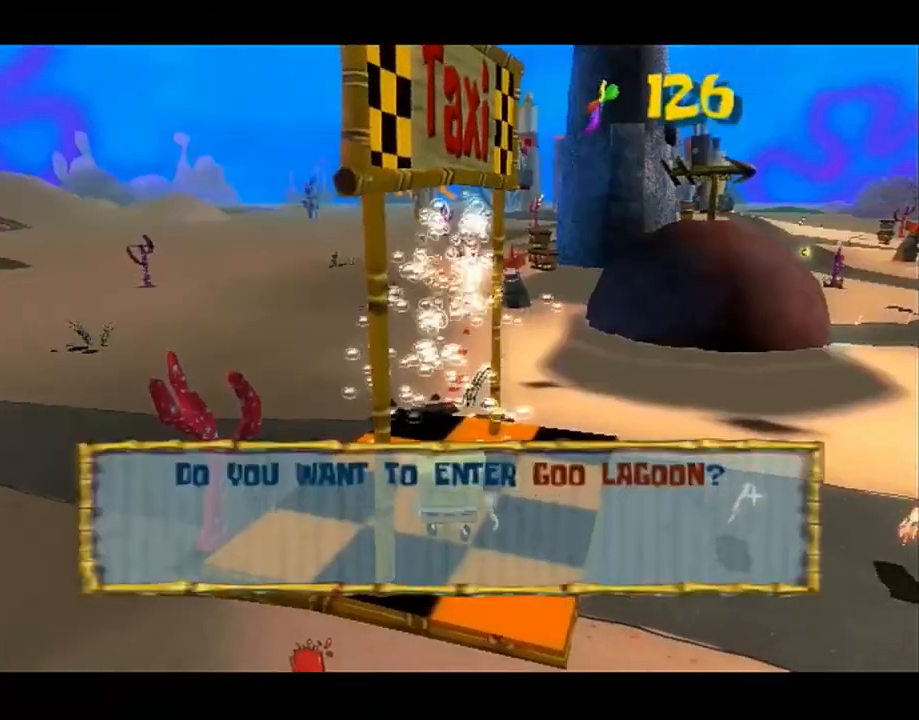
{"buttons": [], "left_stick": "center", "right_stick": "center", "events": [[17, "A", "down"], [83, "A", "up"], [150, "A", "down"], [217, "A", "up"], [283, "A", "down"], [367, "A", "up"], [433, "A", "down"], [483, "A", "up"]]}
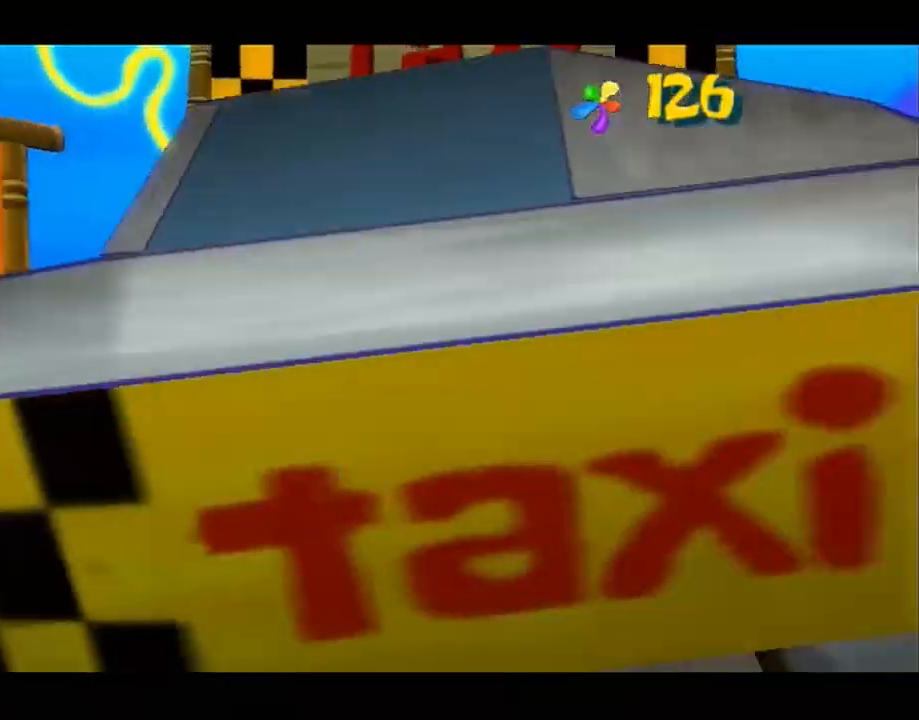
{"buttons": [], "left_stick": "center", "right_stick": "center", "events": [[67, "A", "down"], [133, "A", "up"], [217, "A", "down"], [317, "A", "up"]]}
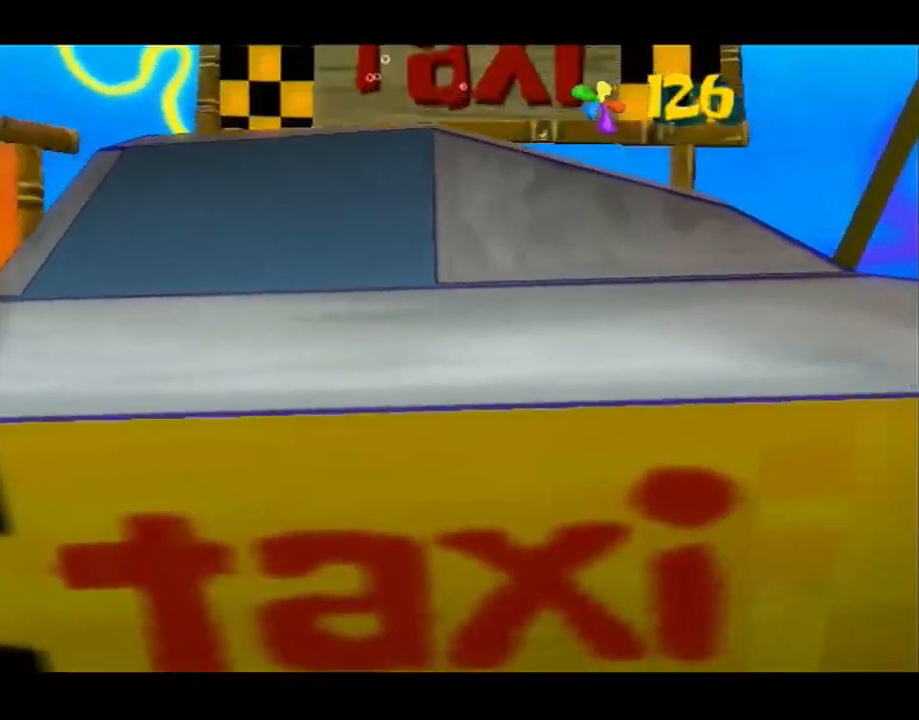
{"buttons": [], "left_stick": "center", "right_stick": "center", "events": []}
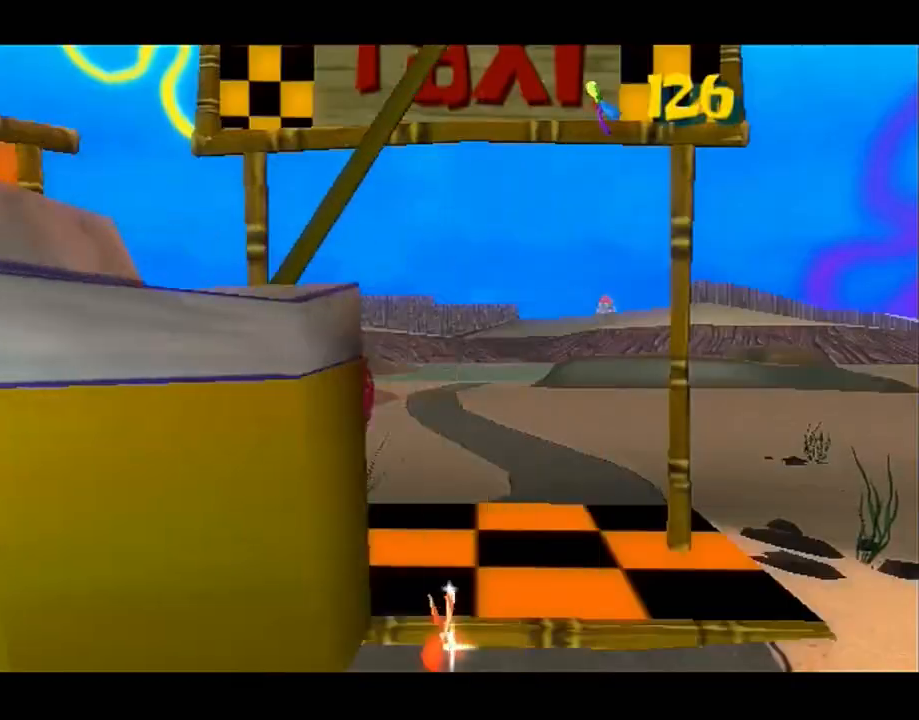
{"buttons": [], "left_stick": "center", "right_stick": "center", "events": []}
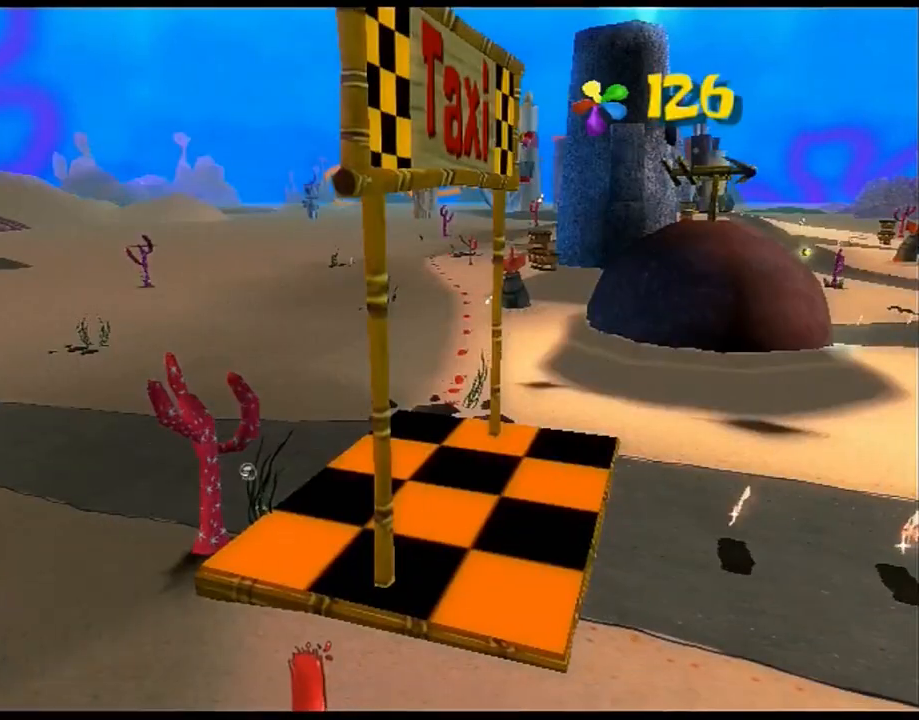
{"buttons": [], "left_stick": "center", "right_stick": "up-right", "events": [[150, "right_stick", "up-right"]]}
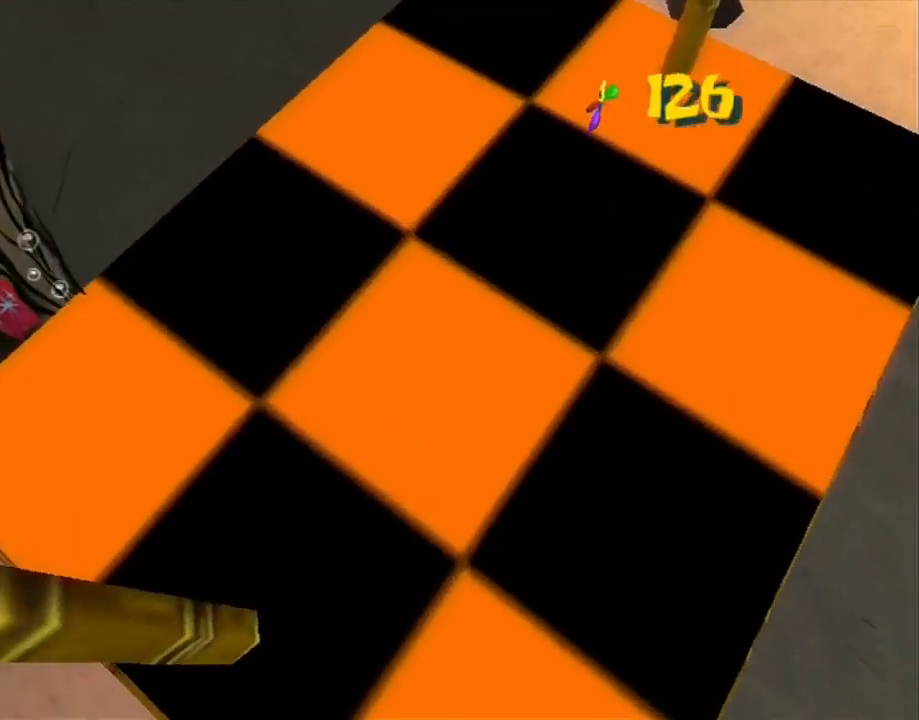
{"buttons": [], "left_stick": "left", "right_stick": "up", "events": [[167, "right_stick", "center"], [283, "left_stick", "up"], [283, "right_stick", "left"], [383, "right_stick", "up"], [450, "left_stick", "left"]]}
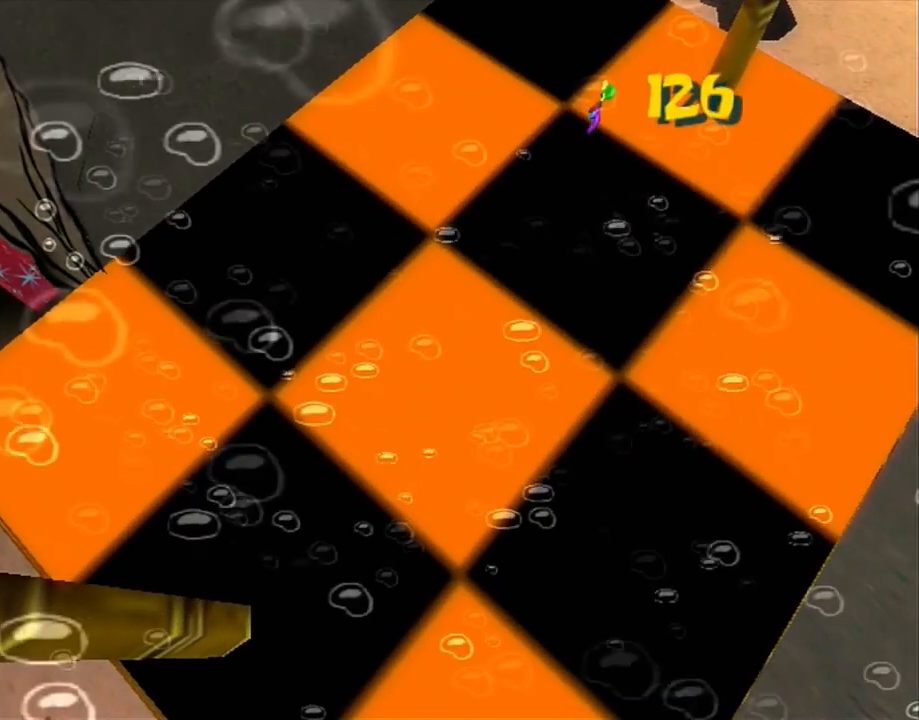
{"buttons": [], "left_stick": "center", "right_stick": "center", "events": [[50, "left_stick", "up"], [83, "right_stick", "left"], [150, "left_stick", "right"], [150, "right_stick", "down"], [217, "left_stick", "down"], [233, "right_stick", "right"], [267, "left_stick", "left"], [300, "right_stick", "up"], [317, "left_stick", "up"], [400, "right_stick", "left"], [450, "right_stick", "center"], [467, "left_stick", "center"]]}
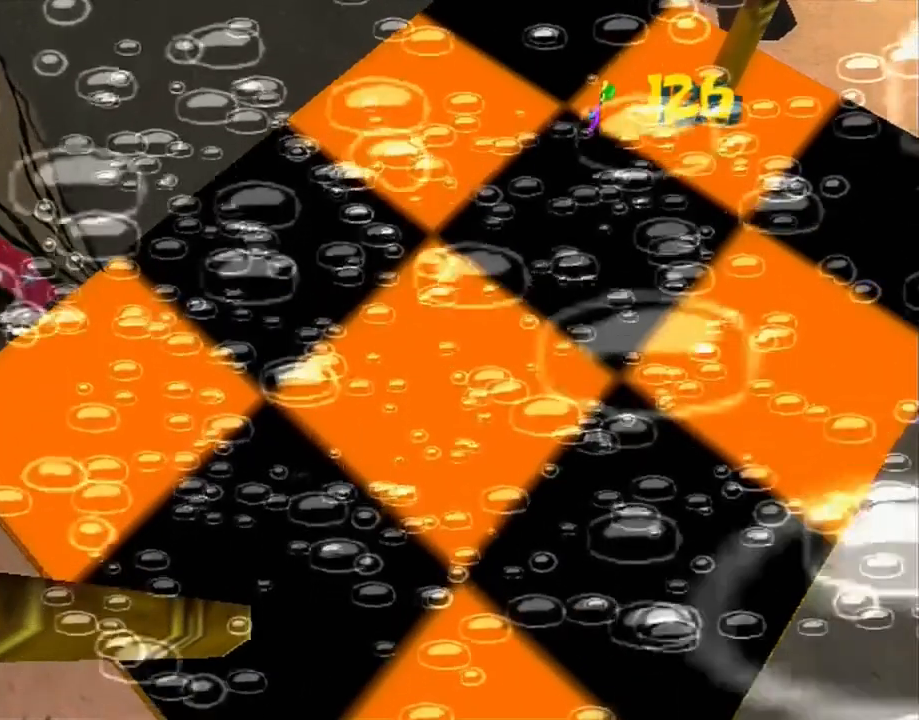
{"buttons": [], "left_stick": "center", "right_stick": "center", "events": []}
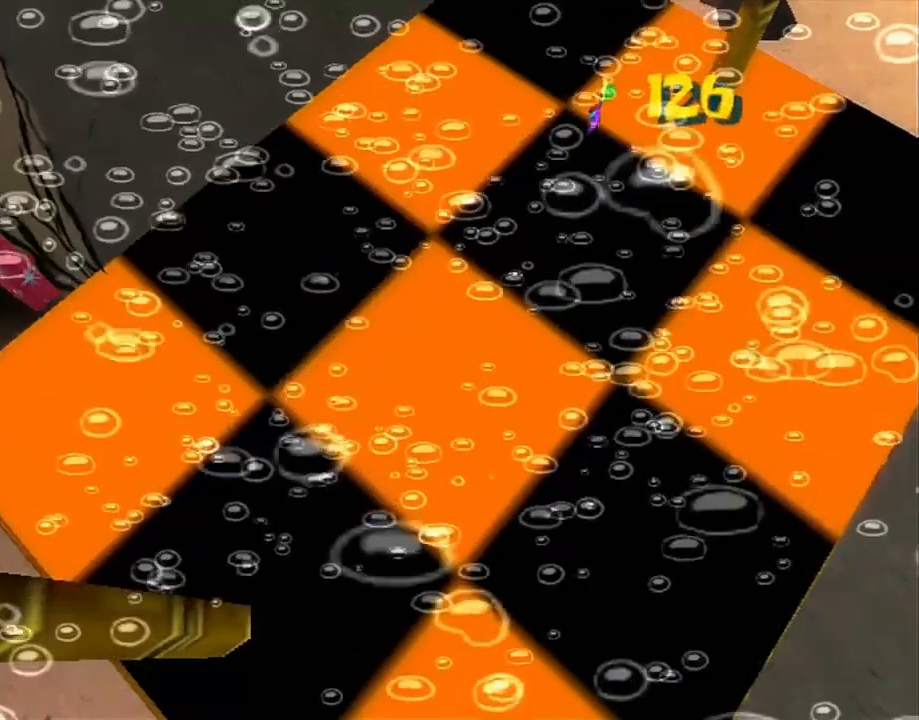
{"buttons": [], "left_stick": "center", "right_stick": "center", "events": []}
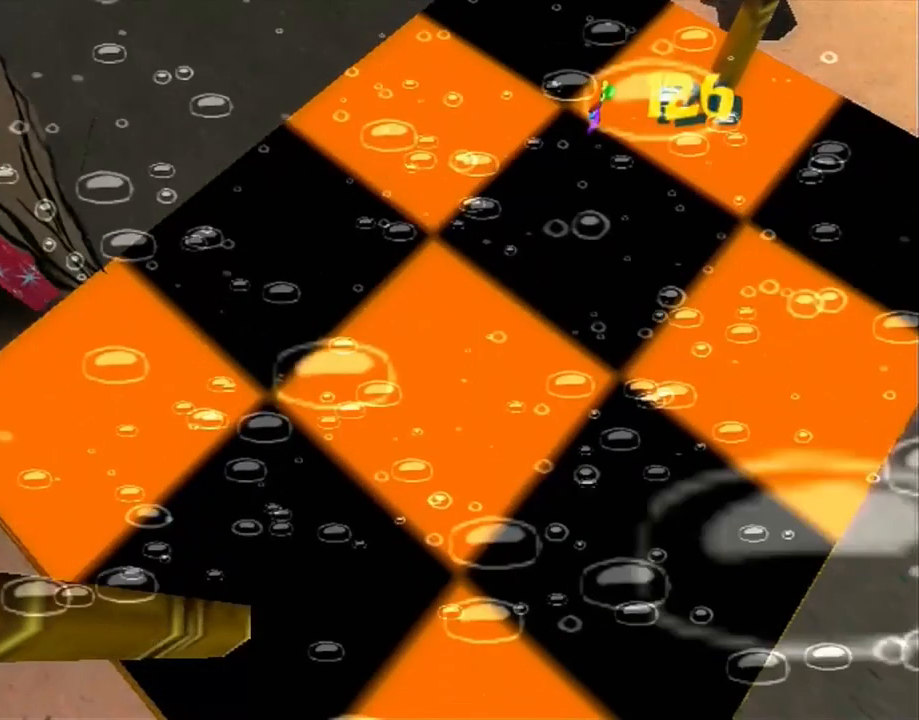
{"buttons": [], "left_stick": "center", "right_stick": "center", "events": []}
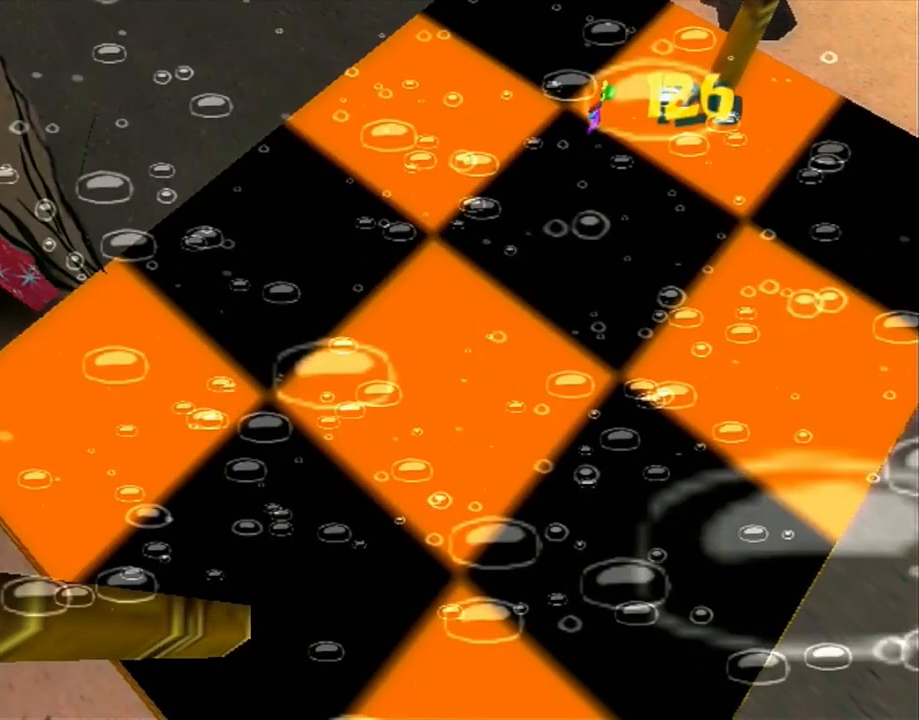
{"buttons": ["A"], "left_stick": "up", "right_stick": "center", "events": [[283, "left_stick", "up"], [333, "A", "down"], [400, "A", "up"], [483, "A", "down"]]}
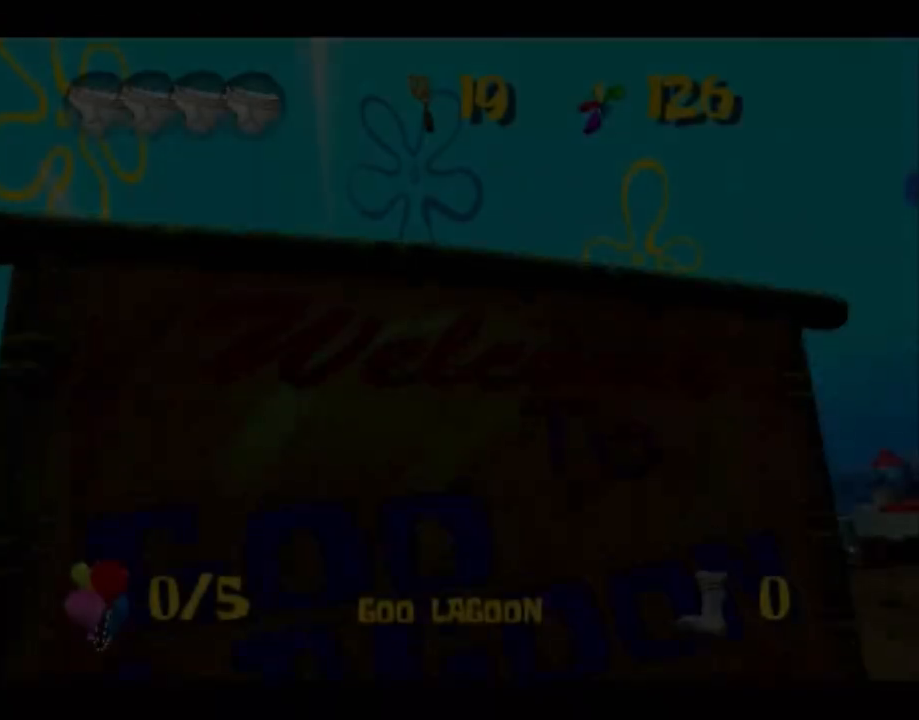
{"buttons": ["A"], "left_stick": "up", "right_stick": "center", "events": [[50, "A", "up"], [117, "A", "down"], [167, "A", "up"], [233, "A", "down"], [267, "A", "up"], [367, "A", "down"], [400, "A", "up"], [483, "A", "down"]]}
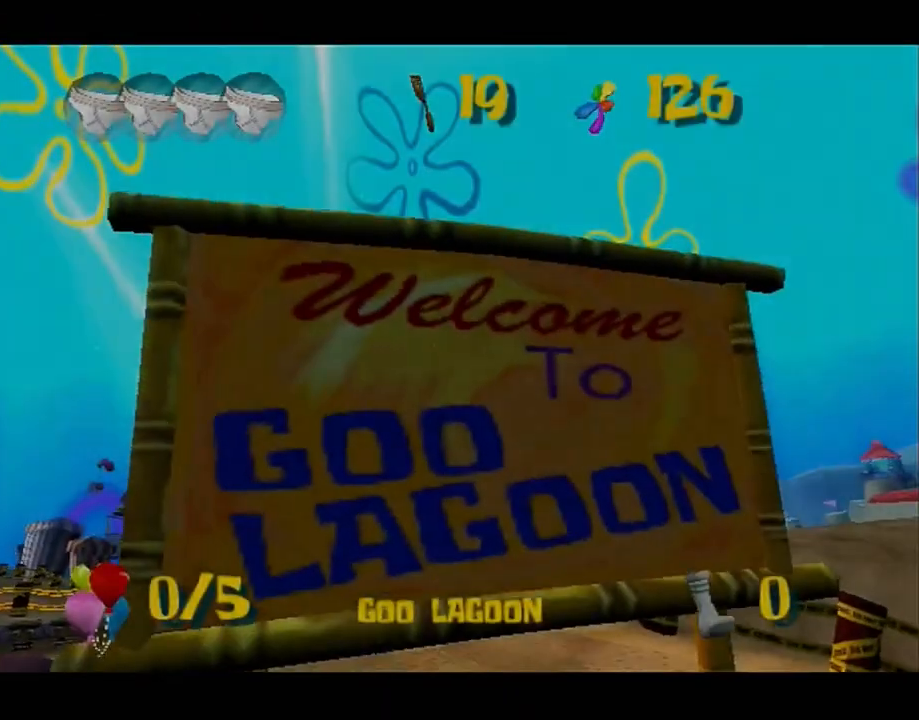
{"buttons": [], "left_stick": "up", "right_stick": "center", "events": [[17, "A", "up"], [100, "A", "down"], [150, "A", "up"], [233, "A", "down"], [267, "A", "up"], [333, "A", "down"], [367, "A", "up"]]}
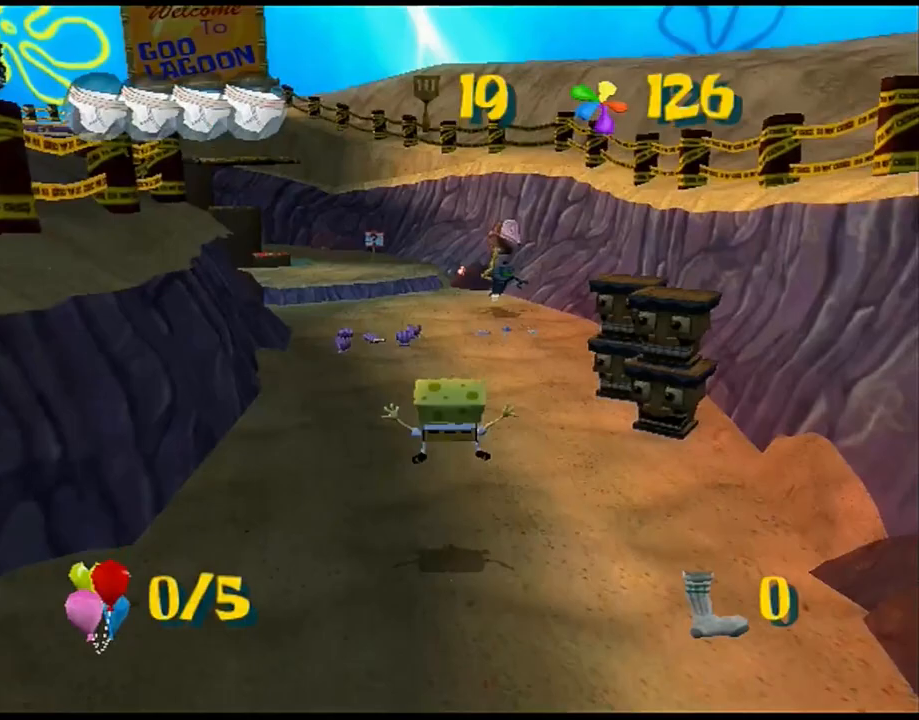
{"buttons": [], "left_stick": "up", "right_stick": "center", "events": []}
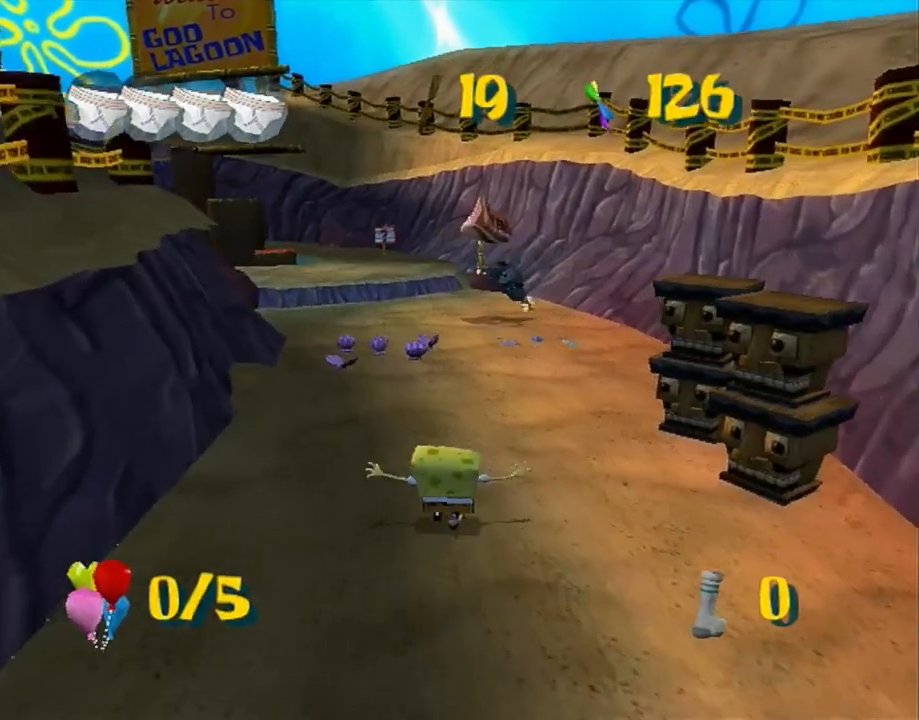
{"buttons": [], "left_stick": "up", "right_stick": "center", "events": []}
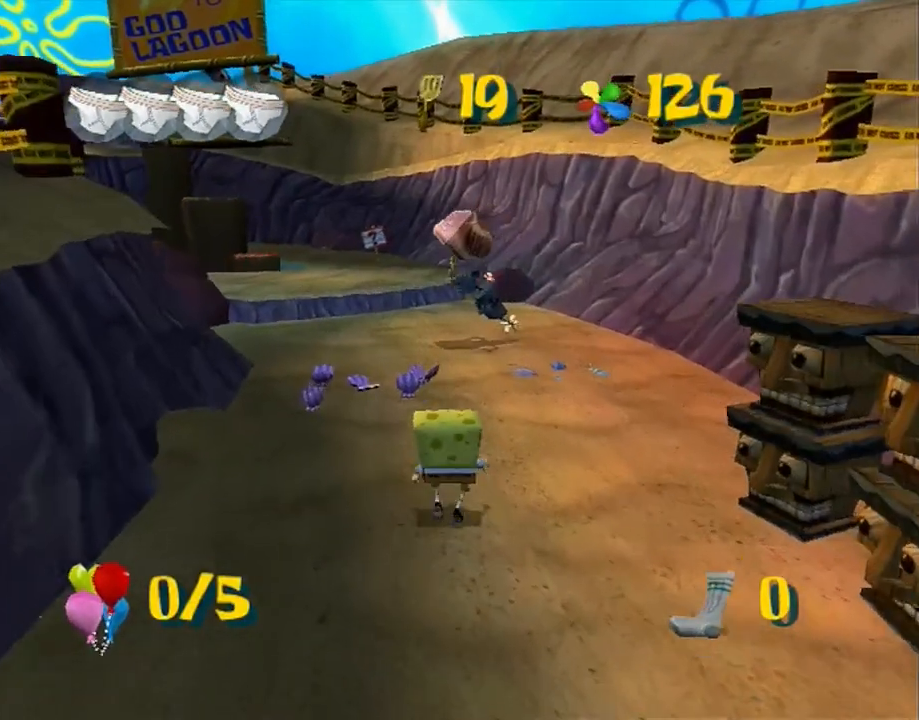
{"buttons": [], "left_stick": "up", "right_stick": "center", "events": []}
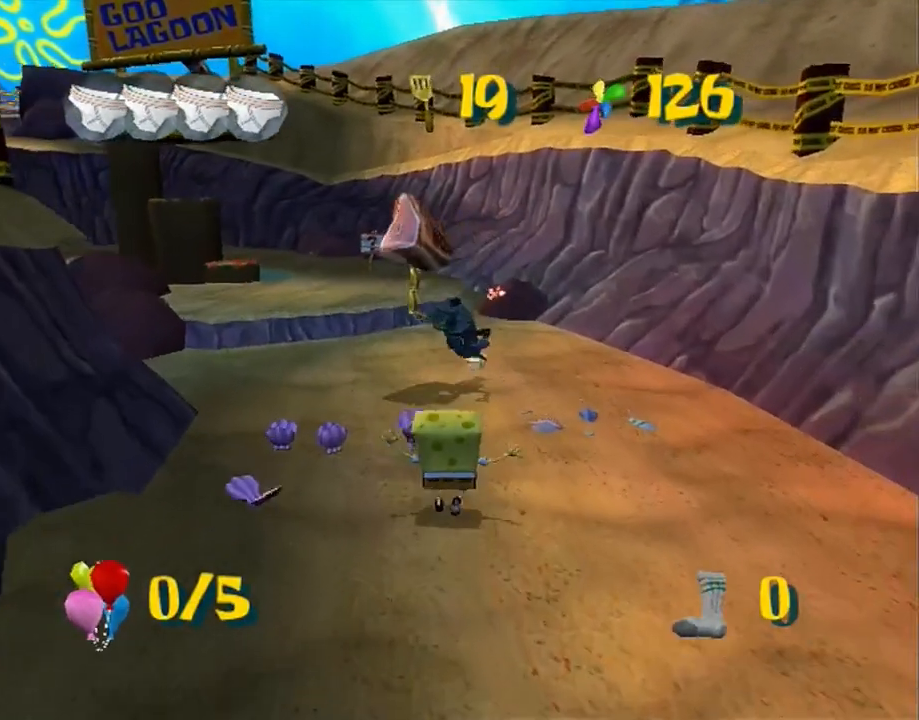
{"buttons": ["L2"], "left_stick": "up", "right_stick": "center", "events": [[83, "A", "down"], [367, "A", "up"], [483, "L2", "down"]]}
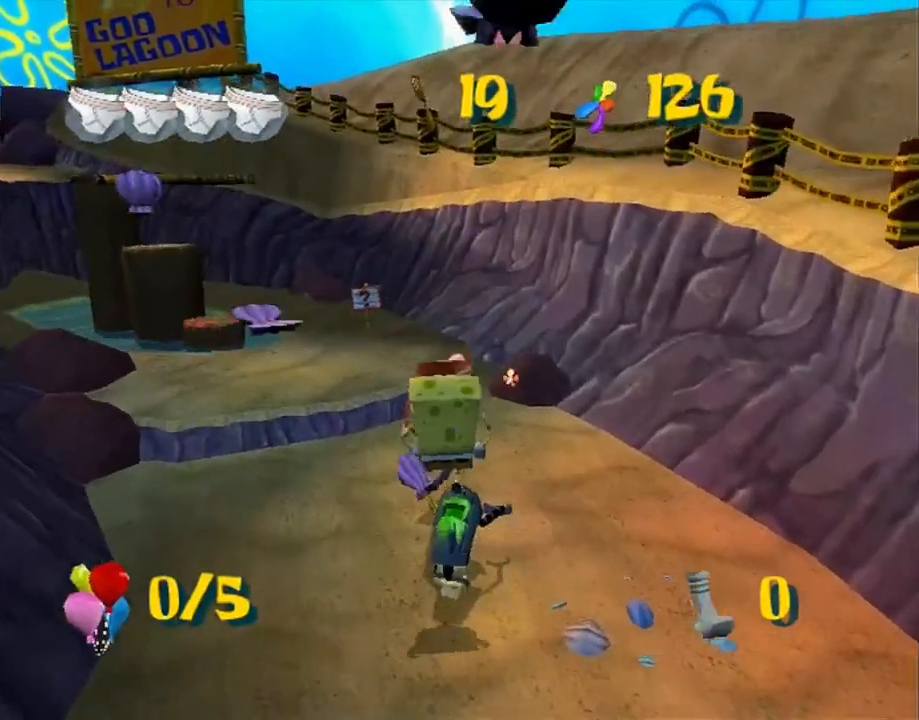
{"buttons": ["A", "L2"], "left_stick": "up", "right_stick": "center", "events": [[17, "A", "down"], [217, "A", "up"], [267, "L2", "up"], [417, "A", "down"], [467, "L2", "down"]]}
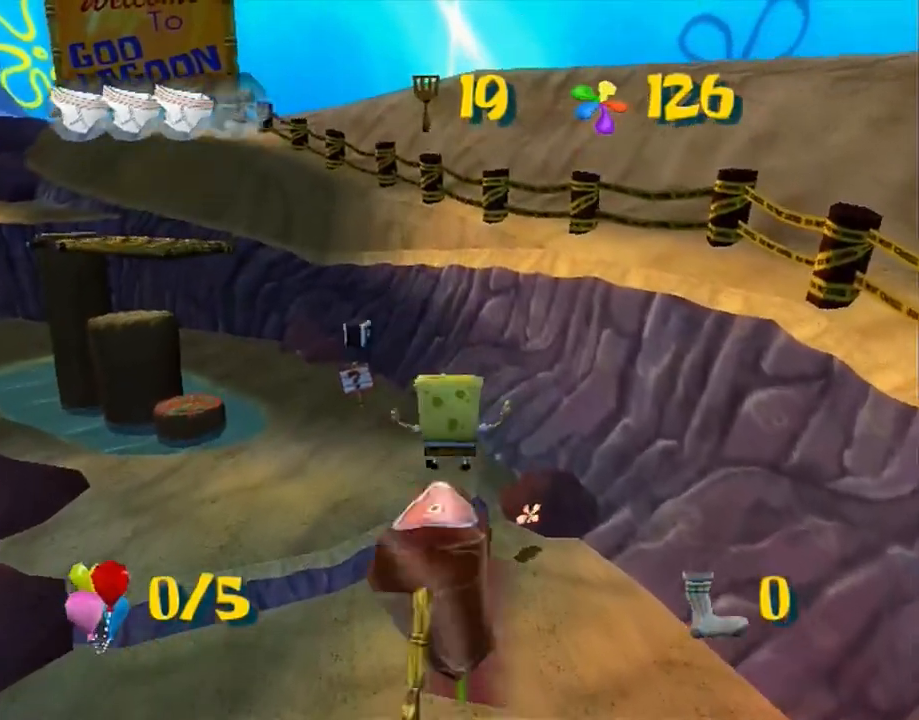
{"buttons": ["Y"], "left_stick": "up", "right_stick": "center", "events": [[283, "A", "up"], [283, "L2", "up"], [500, "Y", "down"]]}
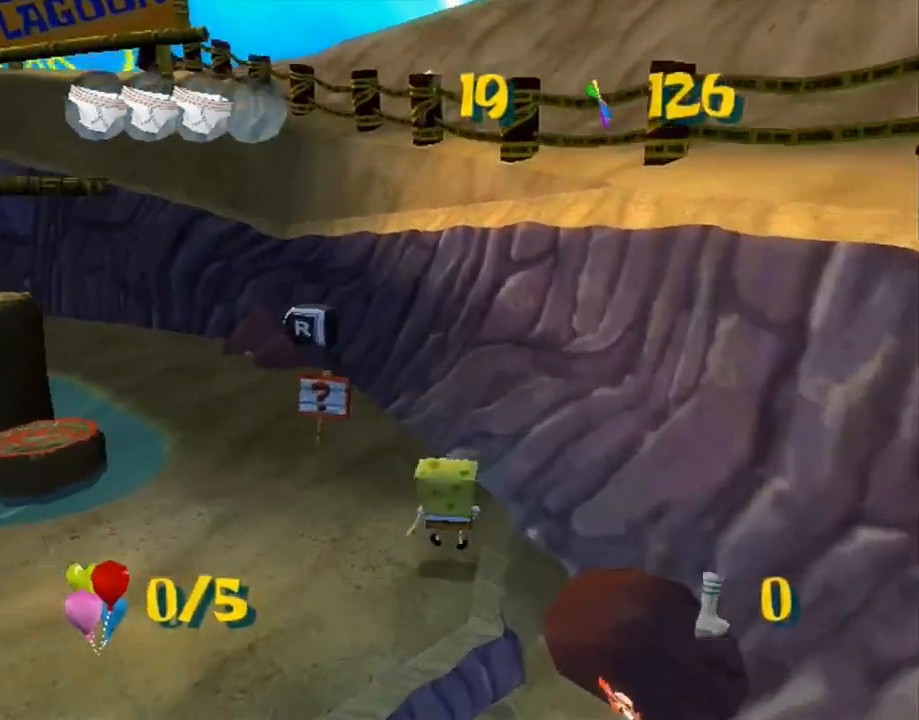
{"buttons": [], "left_stick": "up-left", "right_stick": "center"}
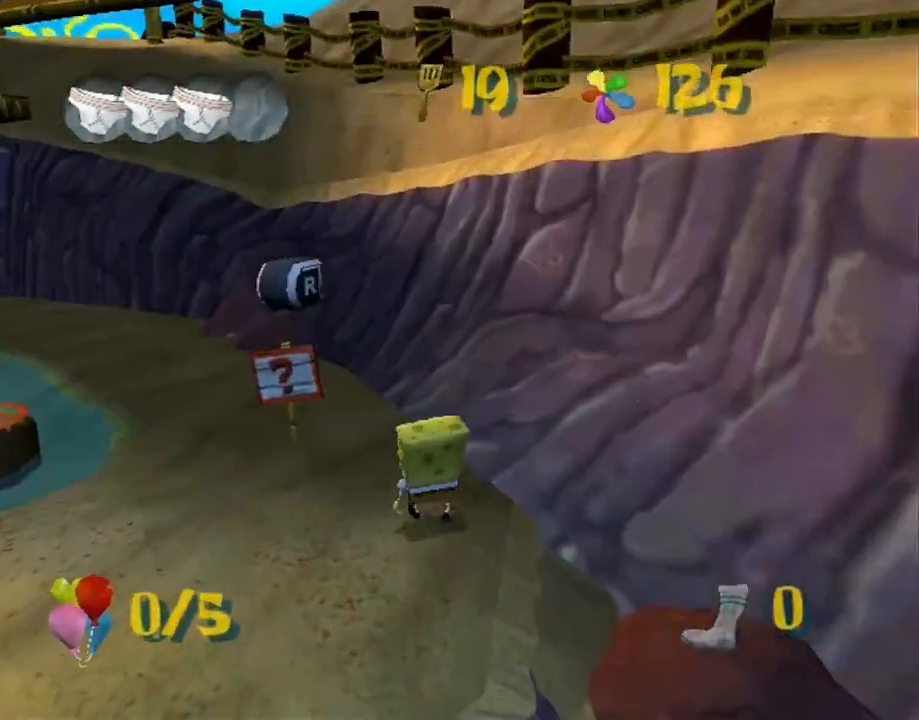
{"buttons": [], "left_stick": "up-left", "right_stick": "center", "events": [[33, "A", "down"], [383, "A", "up"]]}
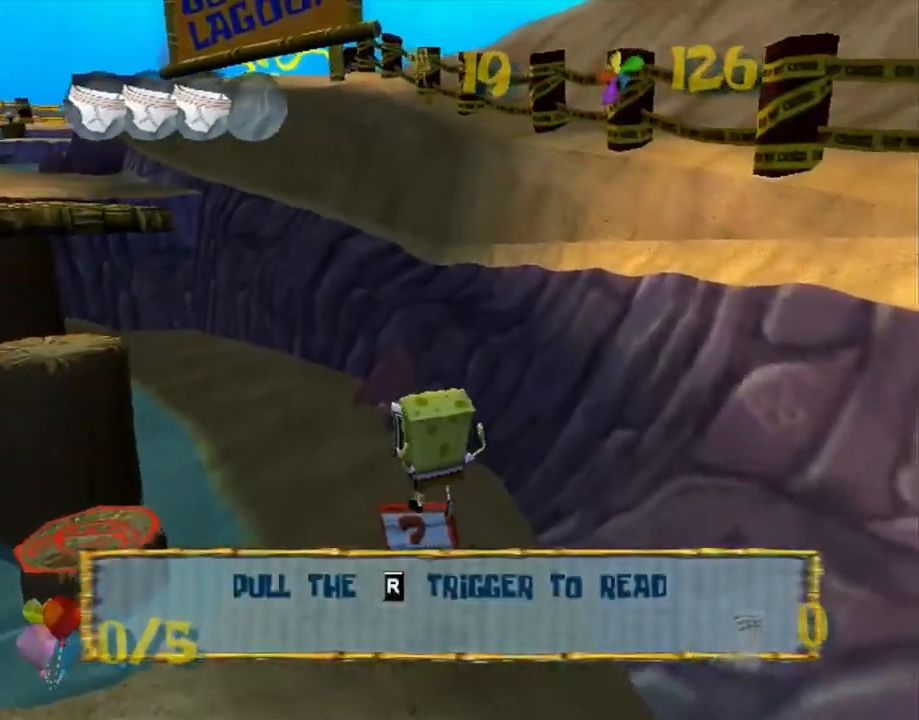
{"buttons": ["A"], "left_stick": "up-left", "right_stick": "center", "events": [[83, "A", "down"], [100, "left_stick", "left"], [233, "A", "up"], [250, "left_stick", "up-left"], [400, "A", "down"]]}
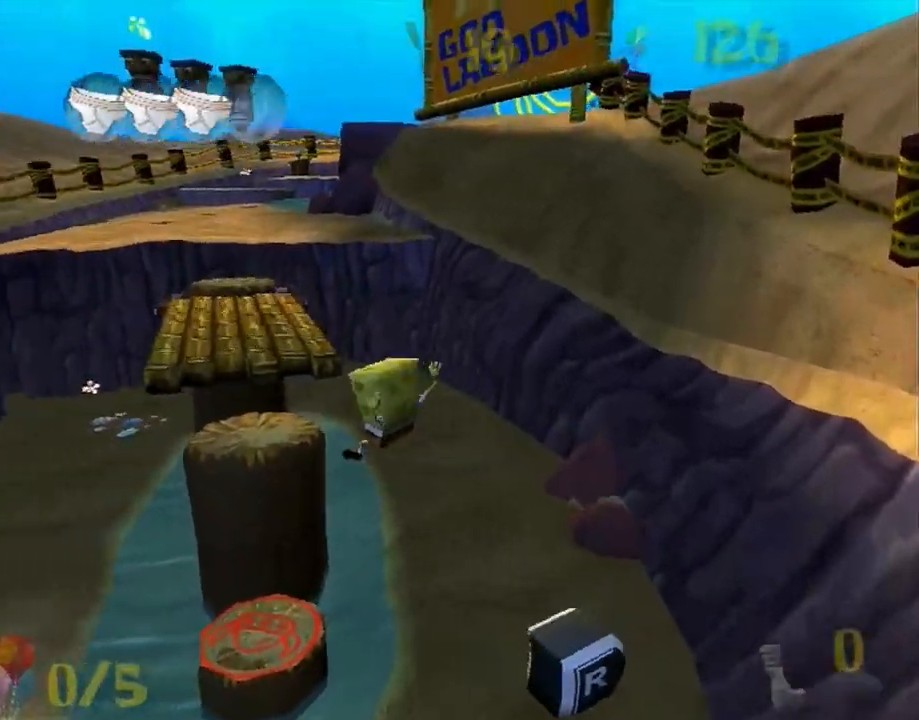
{"buttons": ["A", "L2"], "left_stick": "up-right", "right_stick": "center", "events": [[67, "A", "up"], [133, "right_stick", "left"], [300, "left_stick", "up-right"], [433, "L2", "down"], [433, "right_stick", "center"], [483, "A", "down"]]}
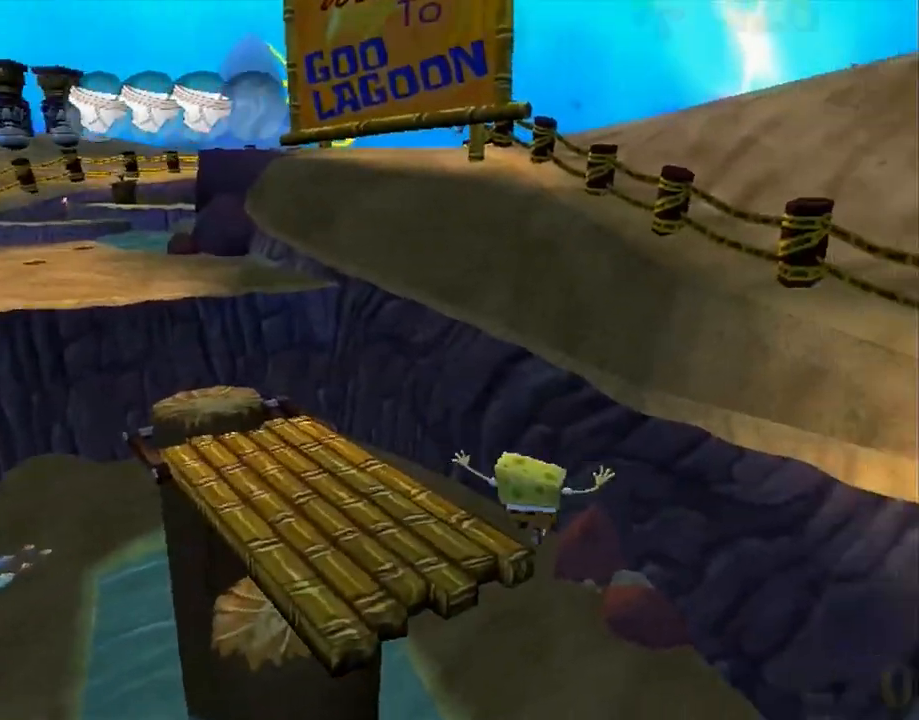
{"buttons": ["A"], "left_stick": "up-right", "right_stick": "center", "events": [[183, "A", "up"], [267, "L2", "up"], [417, "A", "down"]]}